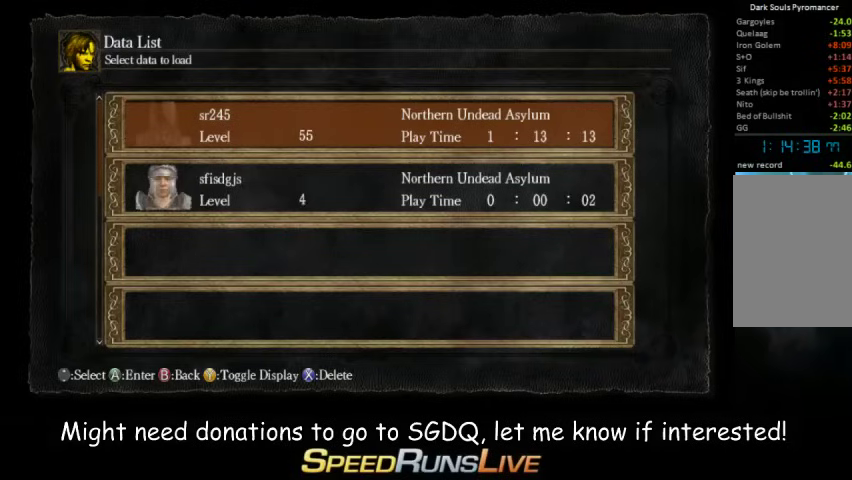
Gameplay with a controller (Xbox layout); each line is a JSON object with the inputs held at the frame after it. "events" lists button and stick changes between this image and that frame as [ms after this image, input, new state], when the widget could be followed in between. This overlay highlights the sticks when they move; stick clicks (L3 R3) are not distinguishable. Not read: L3 R3 right_stick.
{"buttons": ["R2"], "left_stick": "center", "events": [[267, "R2", "down"]]}
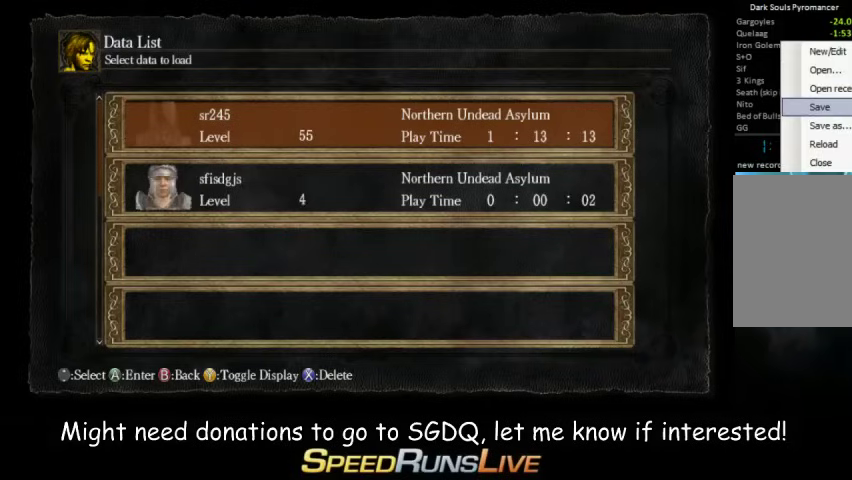
{"buttons": [], "left_stick": "center", "events": [[433, "R2", "up"]]}
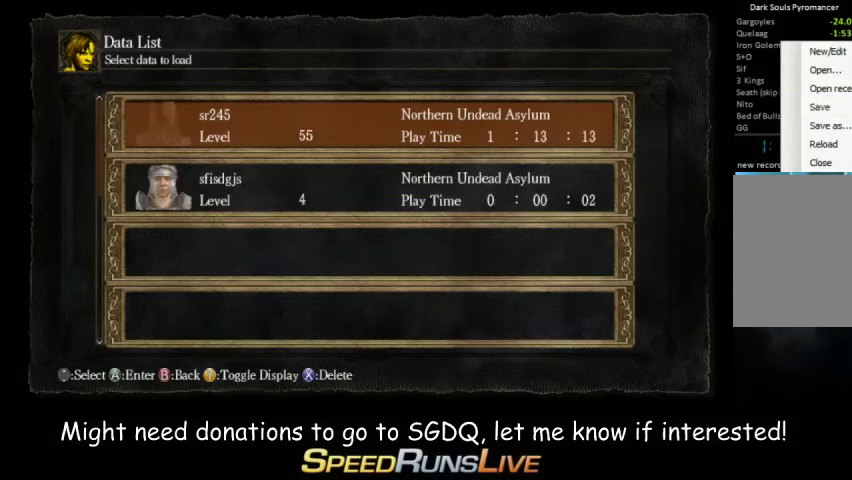
{"buttons": [], "left_stick": "center", "events": []}
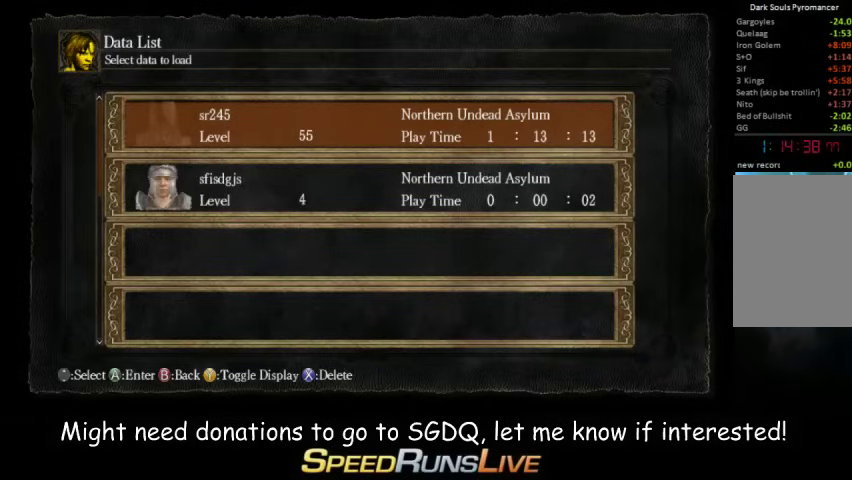
{"buttons": [], "left_stick": "center", "events": []}
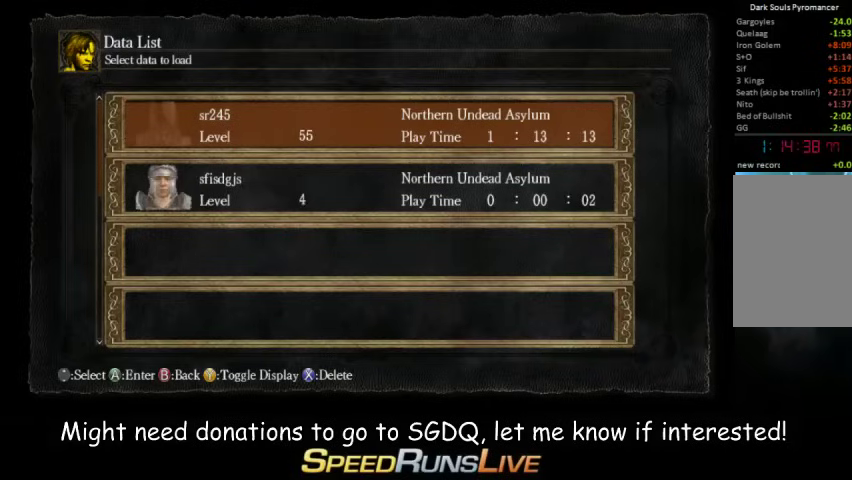
{"buttons": [], "left_stick": "center", "events": []}
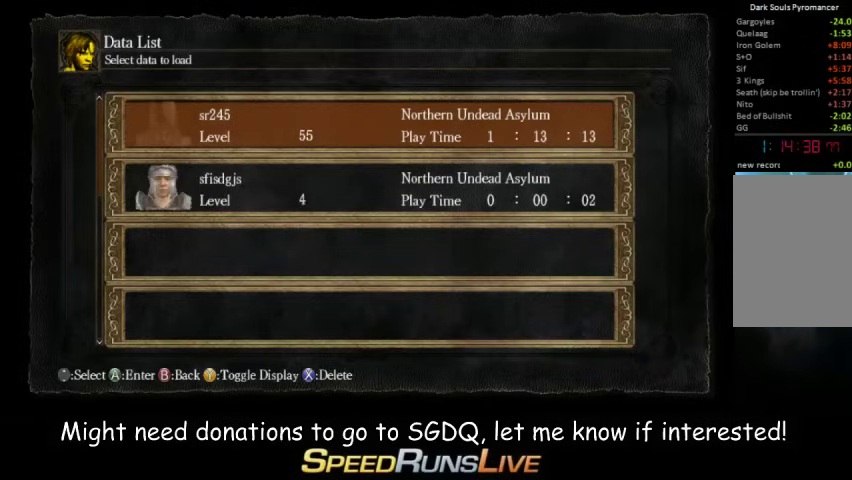
{"buttons": [], "left_stick": "center", "events": []}
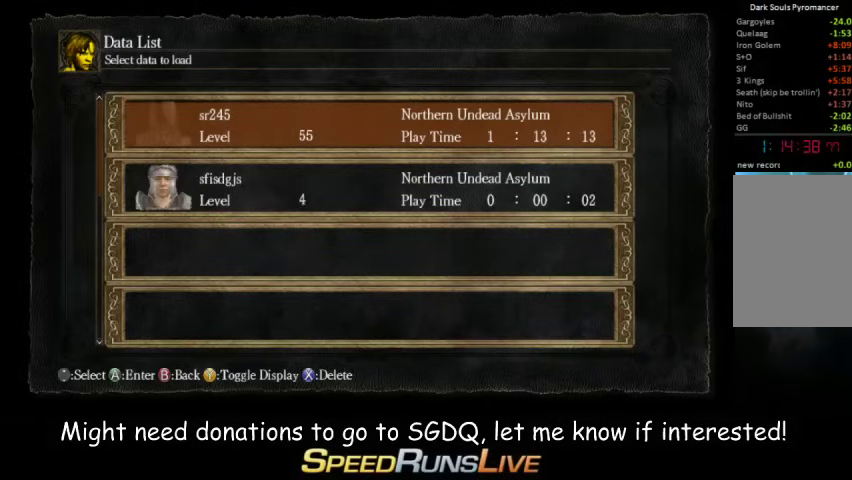
{"buttons": [], "left_stick": "center", "events": []}